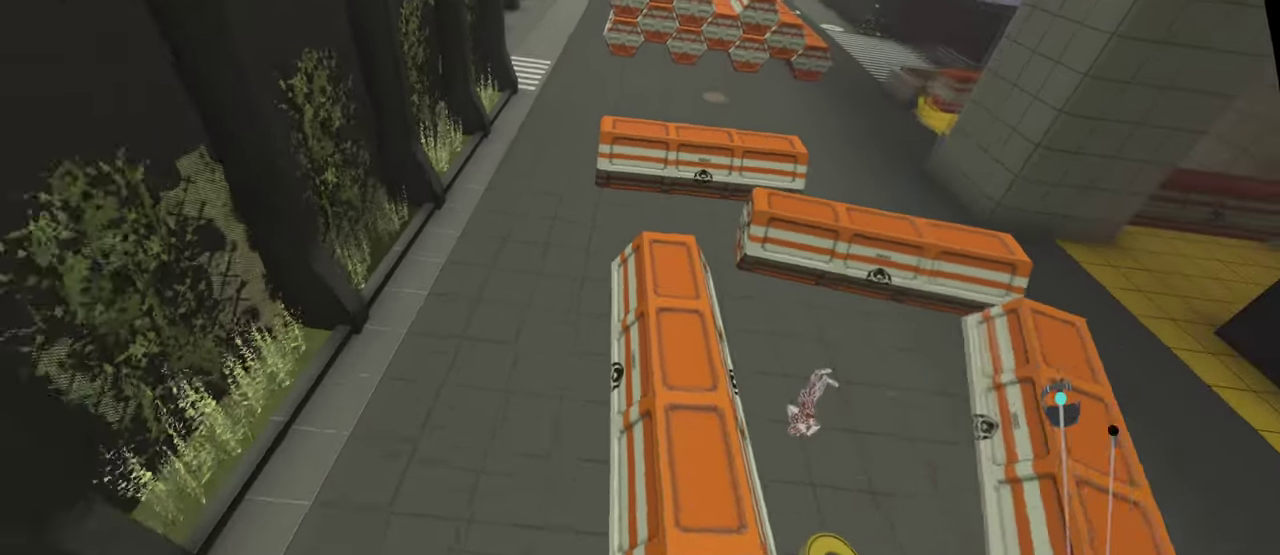
Gameplay with a controller; each line is a JSON object with the inputs held at the frame after it. "events" lists button and stick changes between this image and that frame as [ms after this image, input, new state], when the widget could be followed in between. This overlay highlights the sticks when they move; stick clicks (L3 R3) are not distinguishable. Not read: L1 L3 R1 R3 X.
{"buttons": ["L2", "R2"], "left_stick": "up", "right_stick": "up", "events": [[200, "R2", "down"], [234, "right_stick", "up-left"], [267, "left_stick", "center"], [300, "right_stick", "up"], [334, "left_stick", "up"]]}
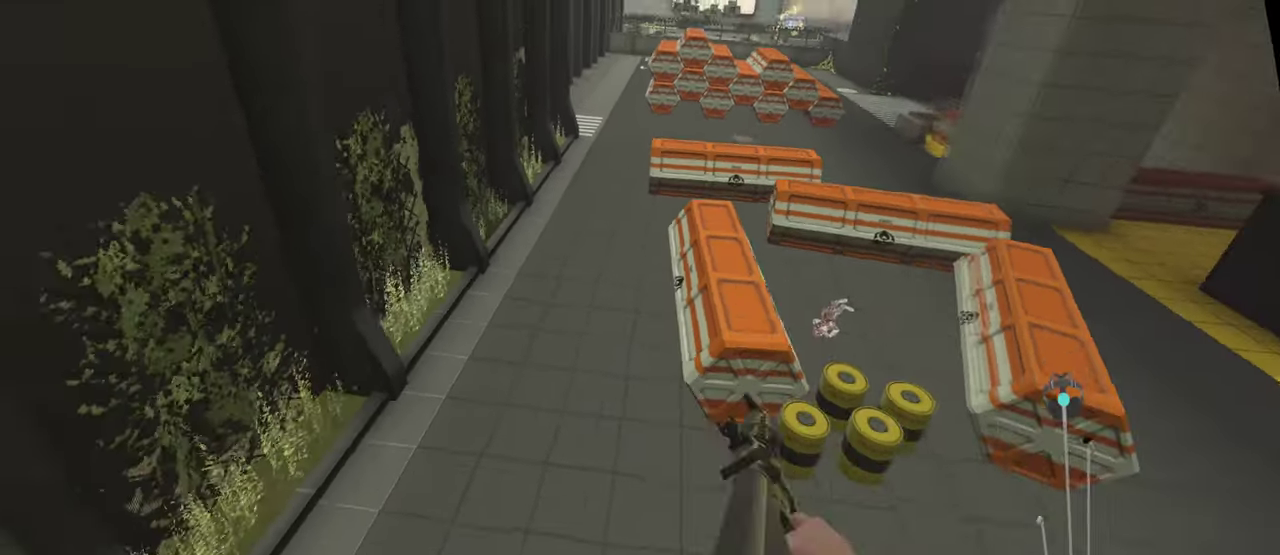
{"buttons": ["L2"], "left_stick": "up", "right_stick": "center", "events": [[300, "R2", "up"], [367, "right_stick", "center"]]}
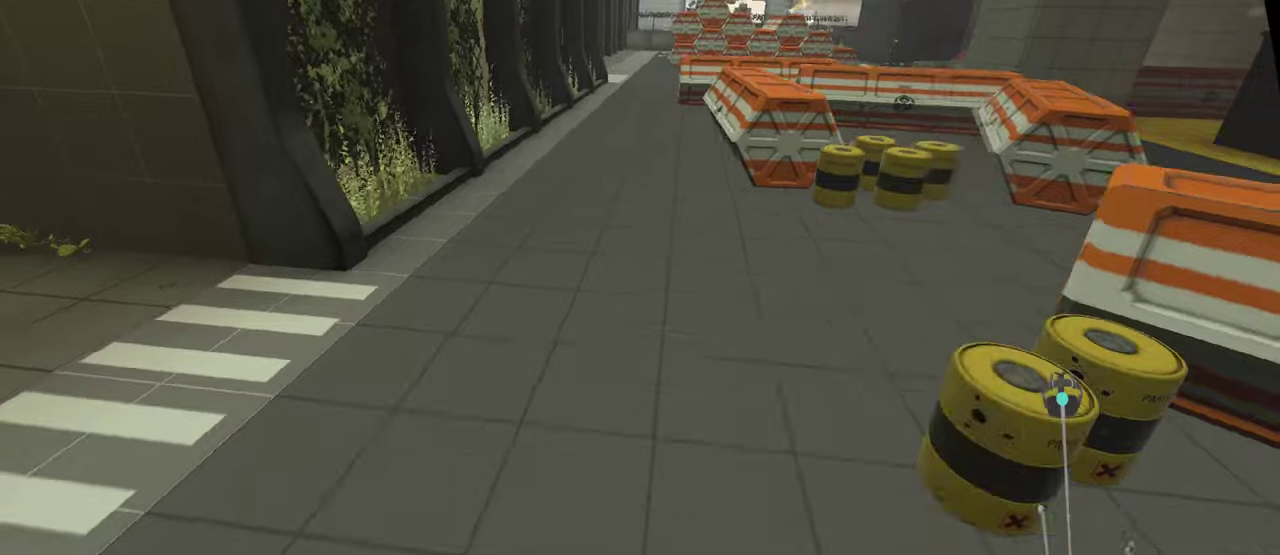
{"buttons": ["L2"], "left_stick": "up", "right_stick": "center", "events": []}
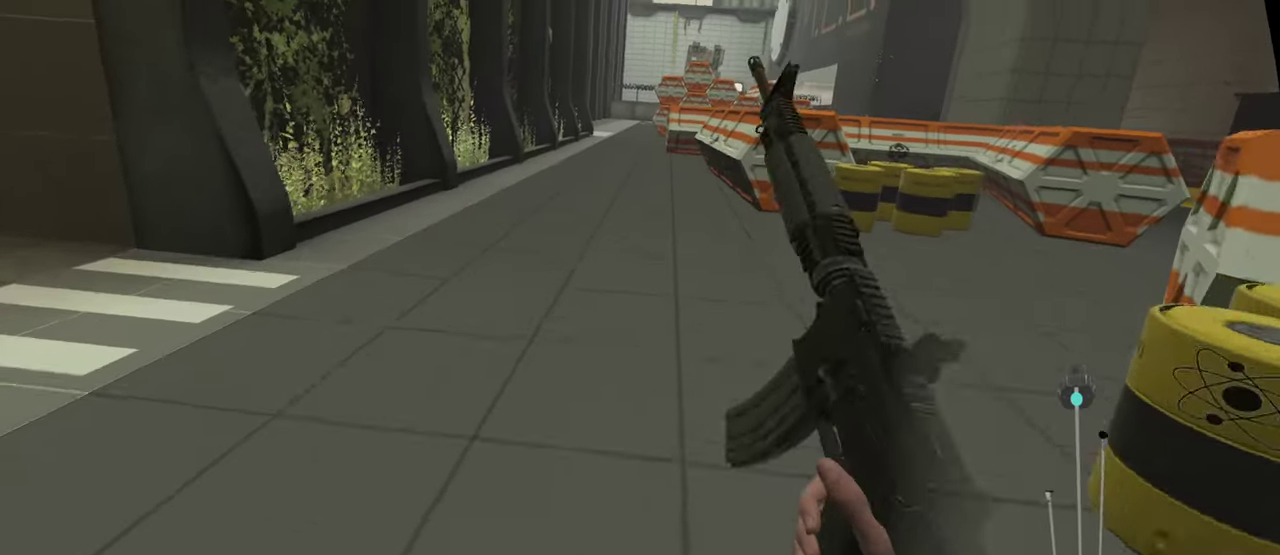
{"buttons": [], "left_stick": "up", "right_stick": "center", "events": [[400, "L2", "up"]]}
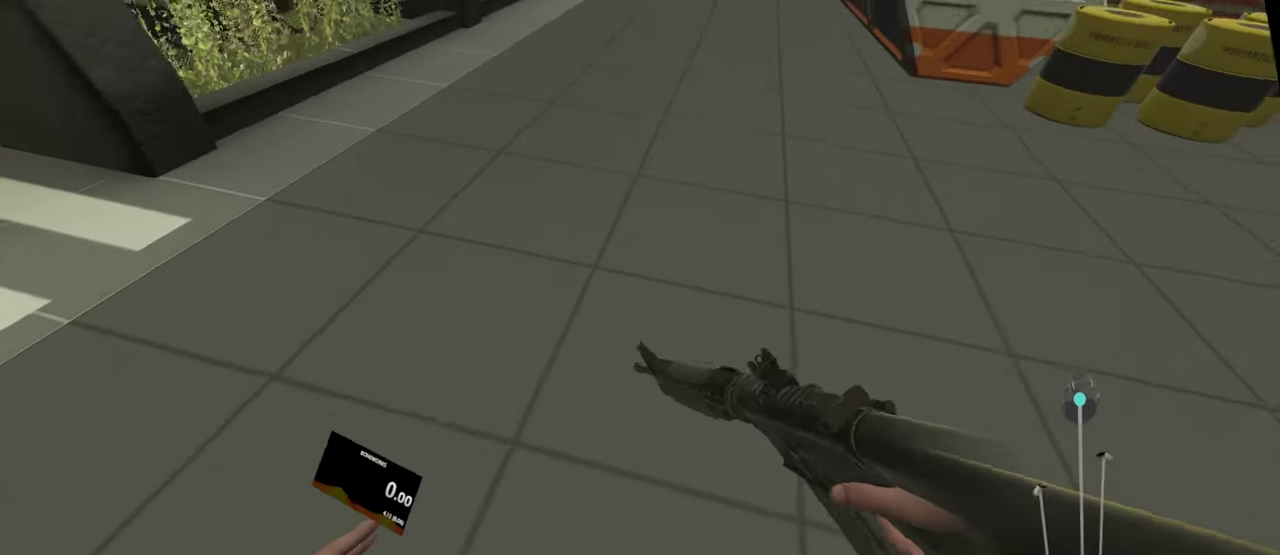
{"buttons": [], "left_stick": "up", "right_stick": "up", "events": [[250, "right_stick", "up"]]}
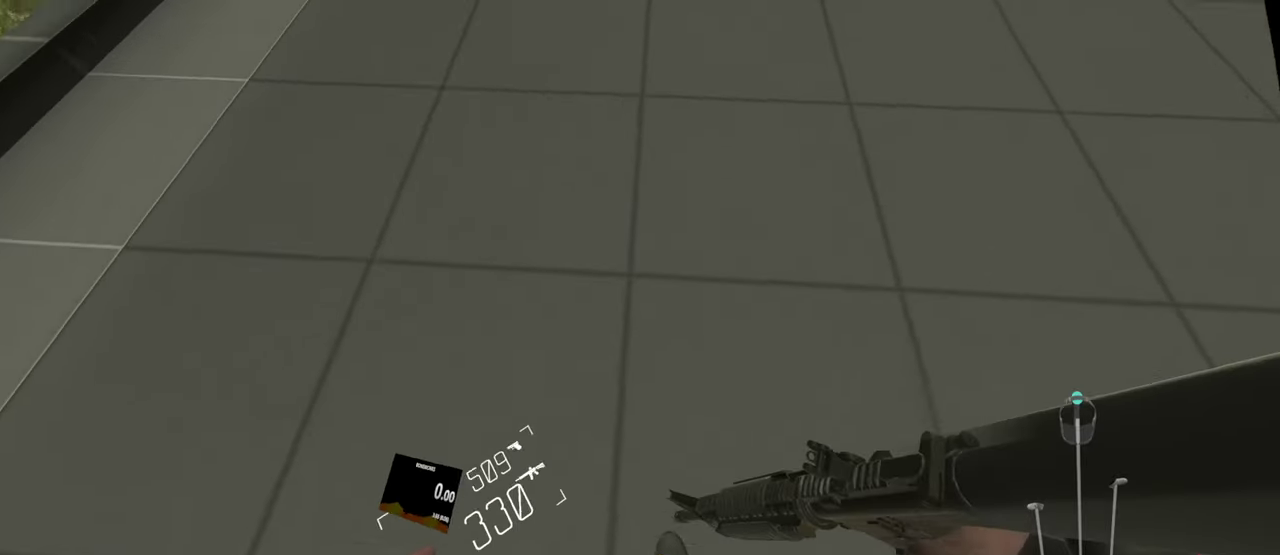
{"buttons": [], "left_stick": "up", "right_stick": "center", "events": [[167, "right_stick", "center"]]}
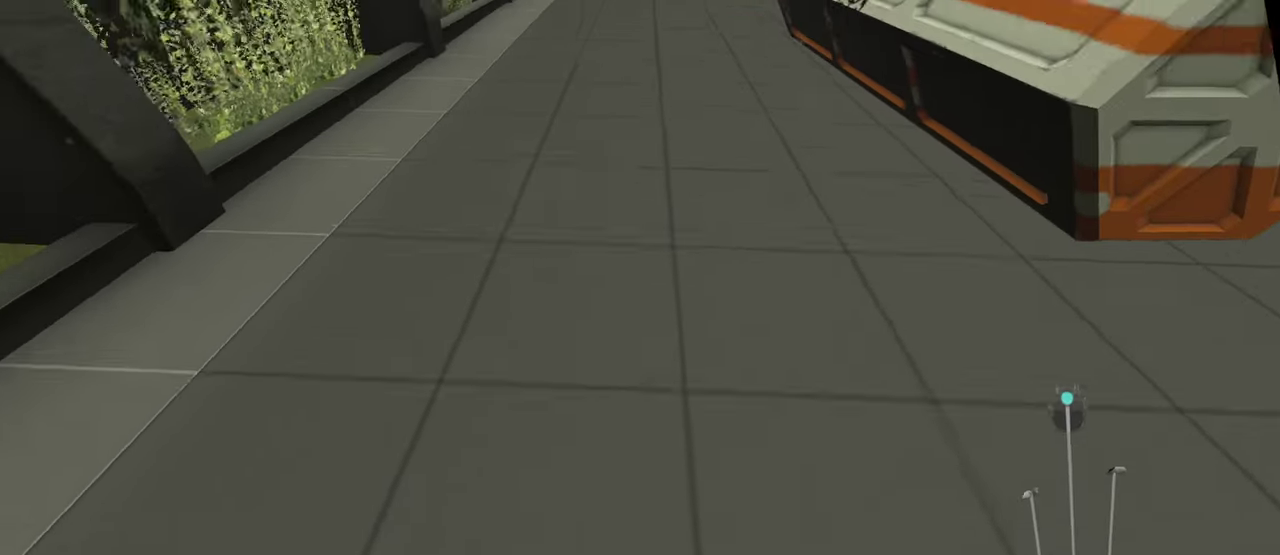
{"buttons": [], "left_stick": "up", "right_stick": "center", "events": []}
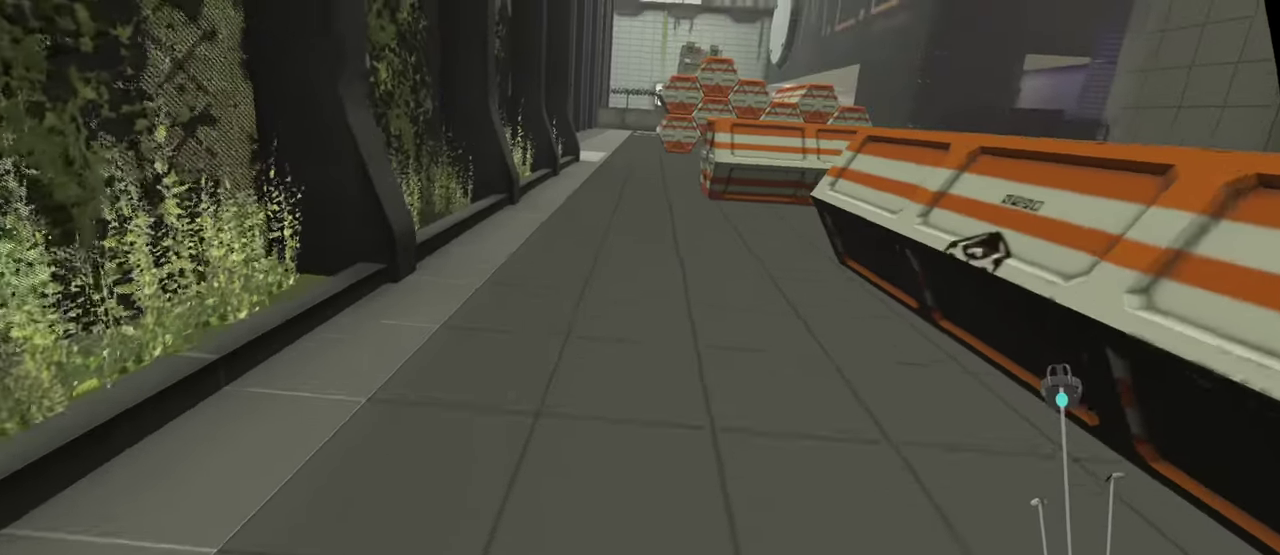
{"buttons": [], "left_stick": "up", "right_stick": "center", "events": []}
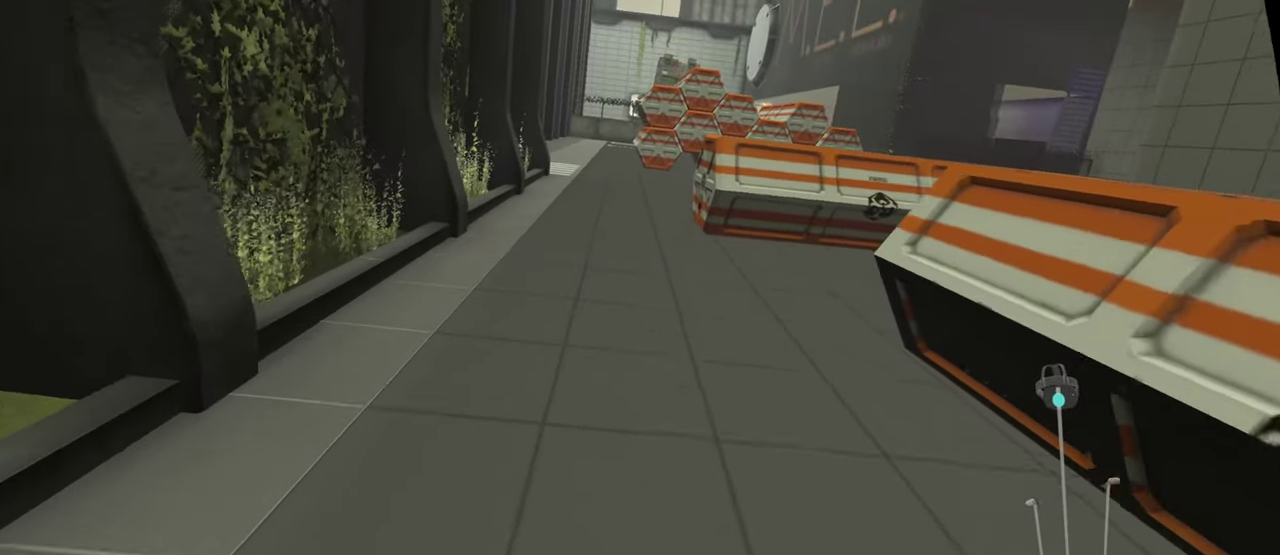
{"buttons": [], "left_stick": "up", "right_stick": "center", "events": []}
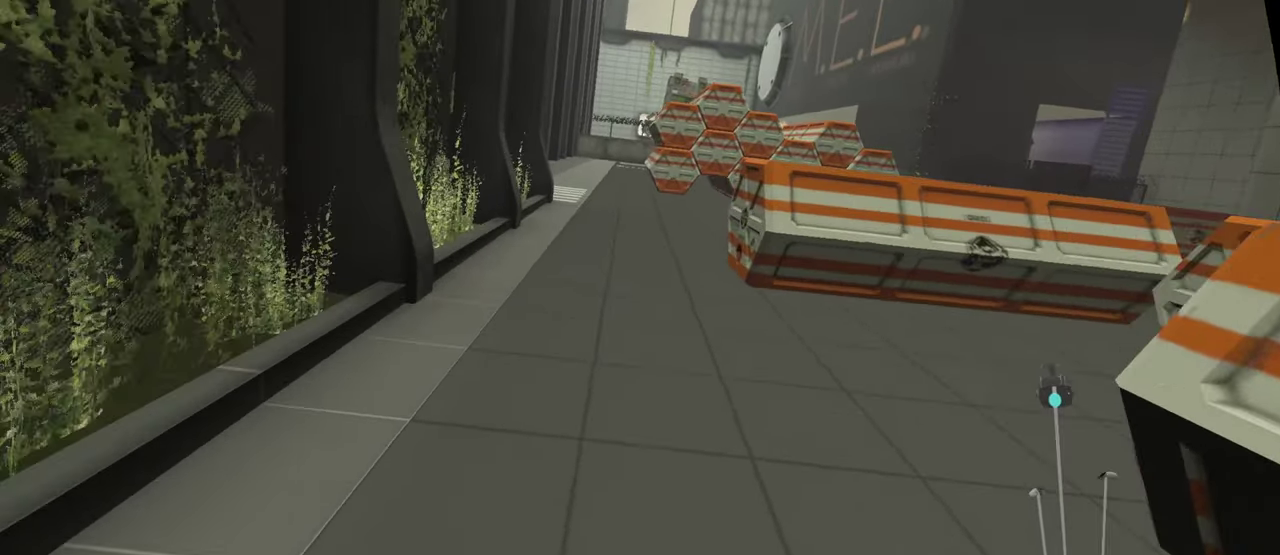
{"buttons": [], "left_stick": "up", "right_stick": "center", "events": [[350, "R2", "down"], [417, "R2", "up"]]}
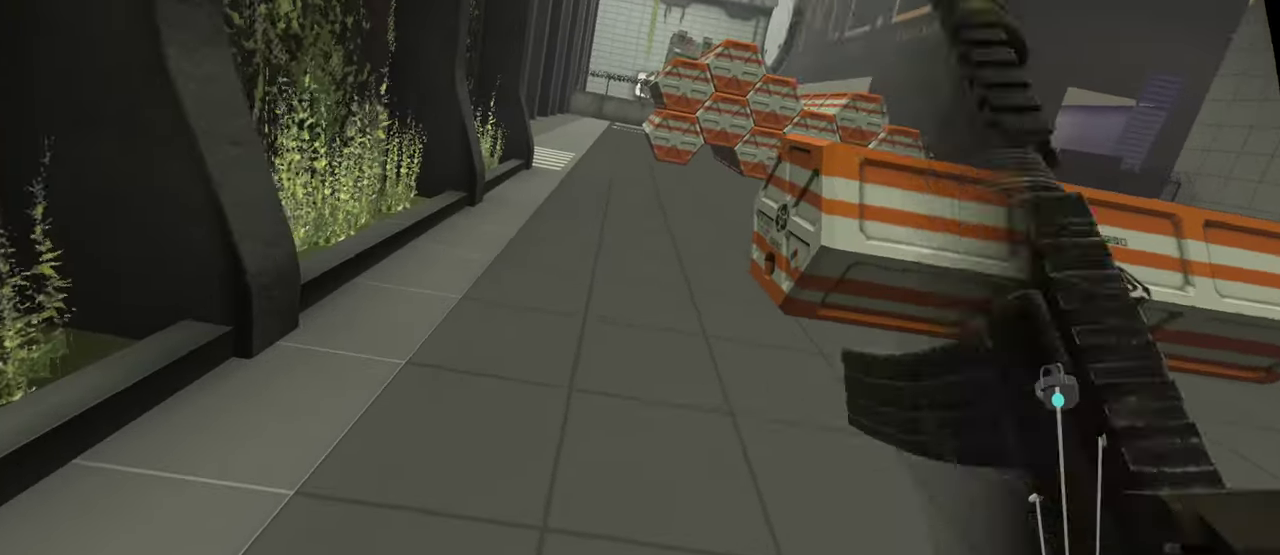
{"buttons": ["R2"], "left_stick": "up", "right_stick": "center", "events": [[100, "R2", "down"]]}
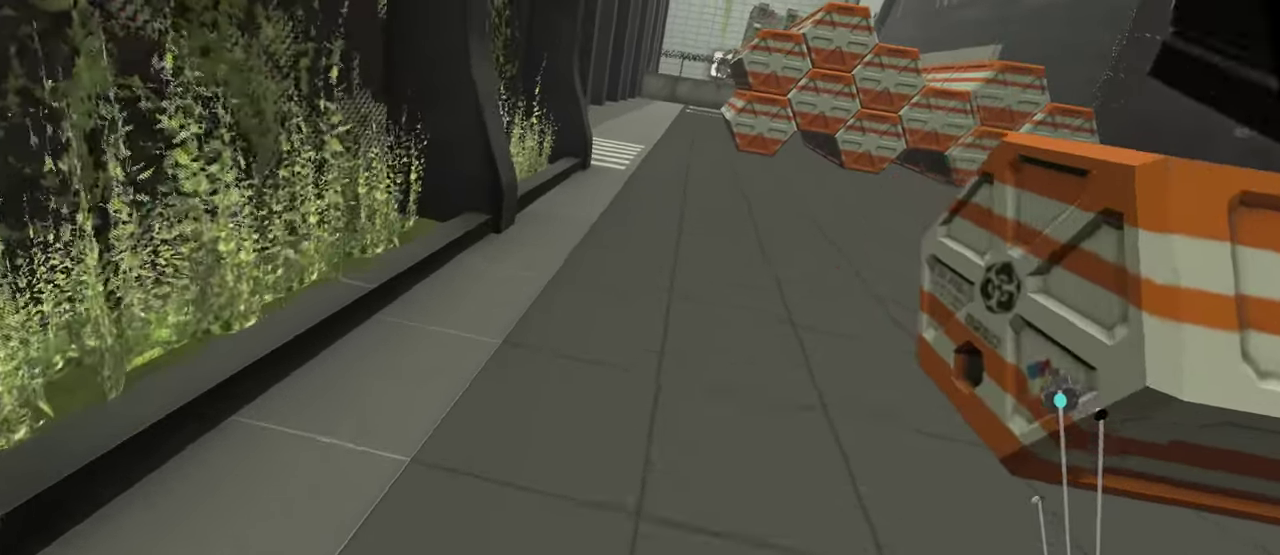
{"buttons": ["R2"], "left_stick": "up", "right_stick": "center", "events": []}
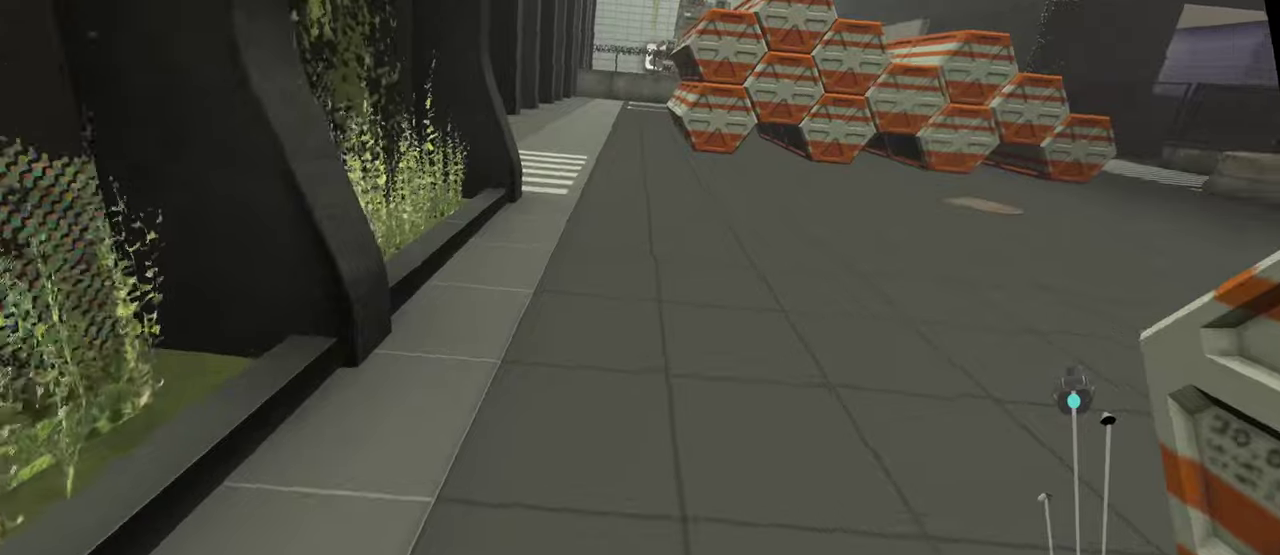
{"buttons": [], "left_stick": "down", "right_stick": "down", "events": [[50, "R2", "up"], [134, "right_stick", "up"], [234, "R2", "down"], [250, "left_stick", "up-left"], [300, "left_stick", "left"], [334, "R2", "up"], [350, "left_stick", "down-left"], [384, "right_stick", "down"], [400, "left_stick", "down"]]}
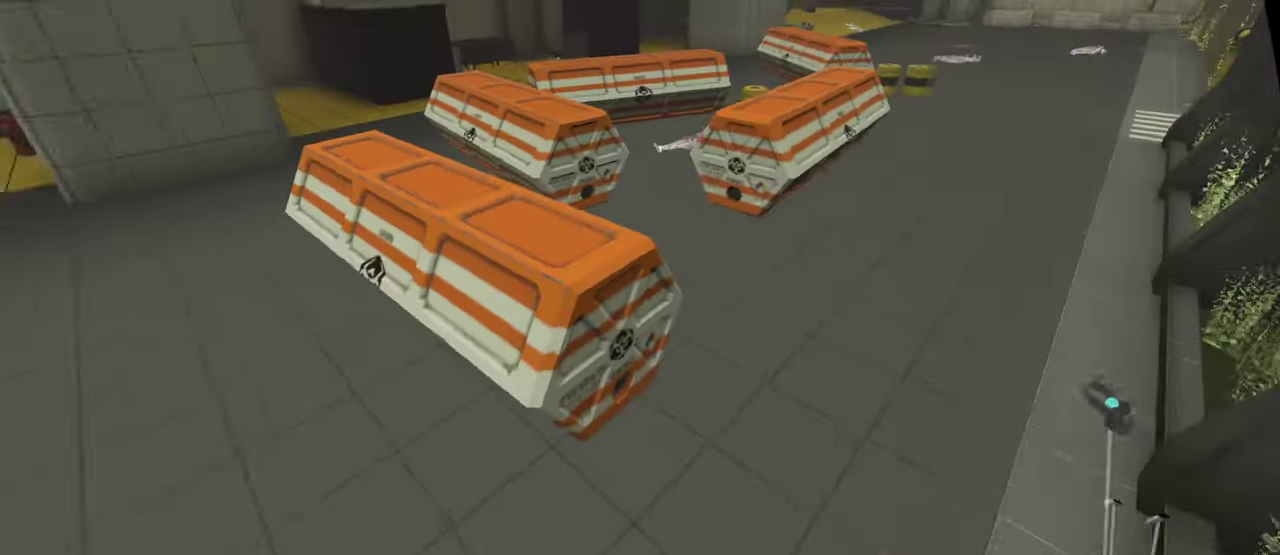
{"buttons": ["L2"], "left_stick": "down", "right_stick": "down", "events": [[267, "L2", "down"]]}
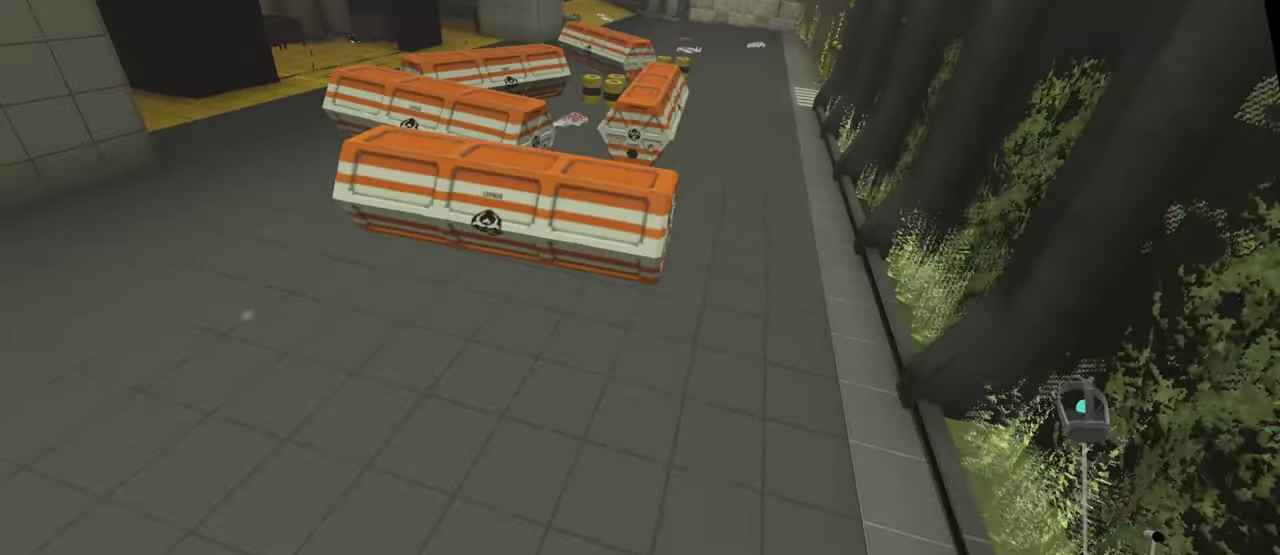
{"buttons": ["L2"], "left_stick": "down", "right_stick": "down"}
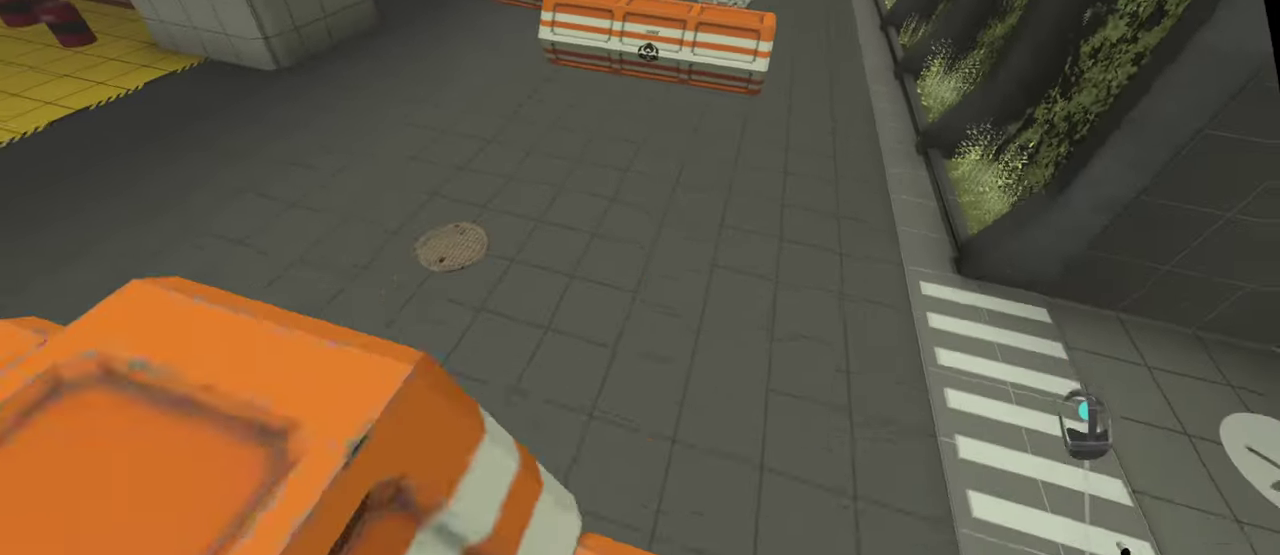
{"buttons": ["L2"], "left_stick": "down", "right_stick": "down", "events": []}
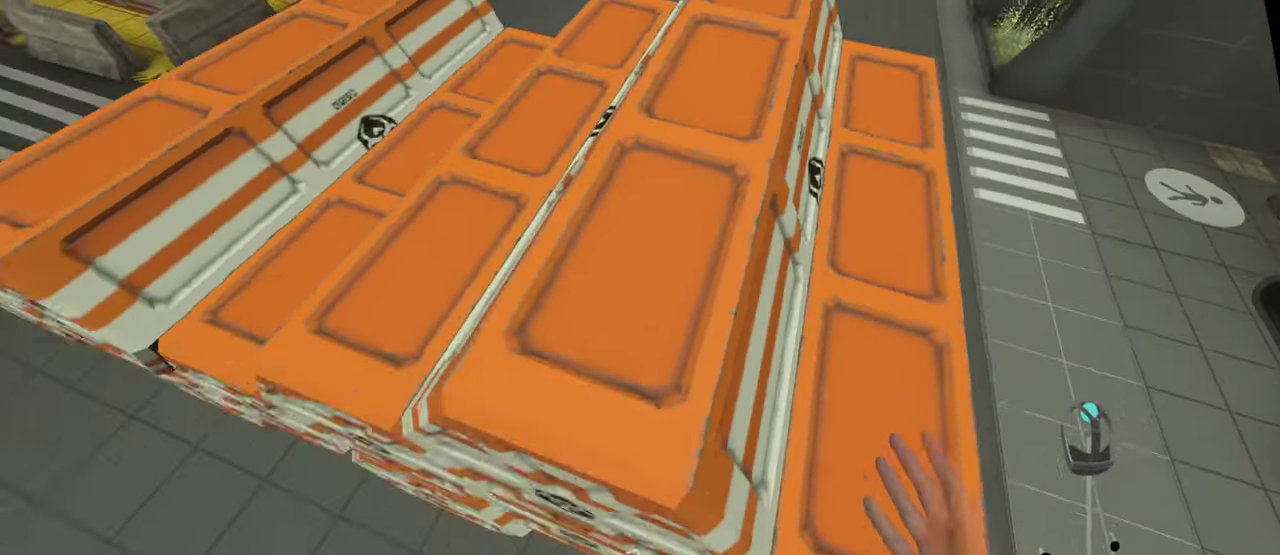
{"buttons": ["L2", "R2"], "left_stick": "up", "right_stick": "up", "events": [[350, "R2", "down"], [350, "right_stick", "up-left"], [367, "left_stick", "up"], [417, "right_stick", "up"]]}
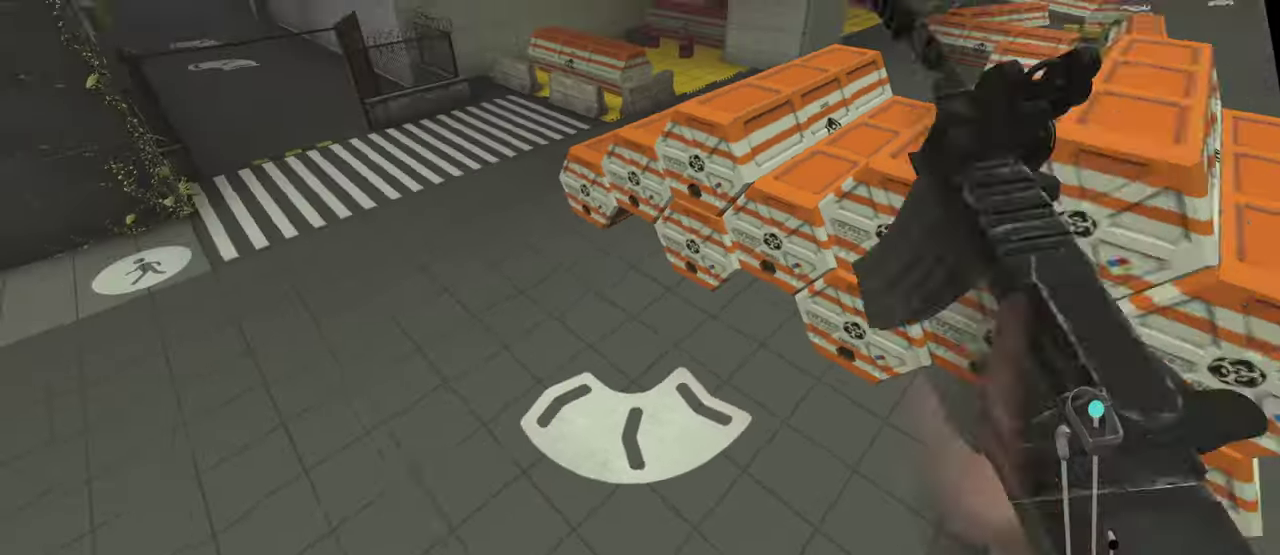
{"buttons": [], "left_stick": "up", "right_stick": "up", "events": [[267, "L2", "up"], [350, "R2", "up"]]}
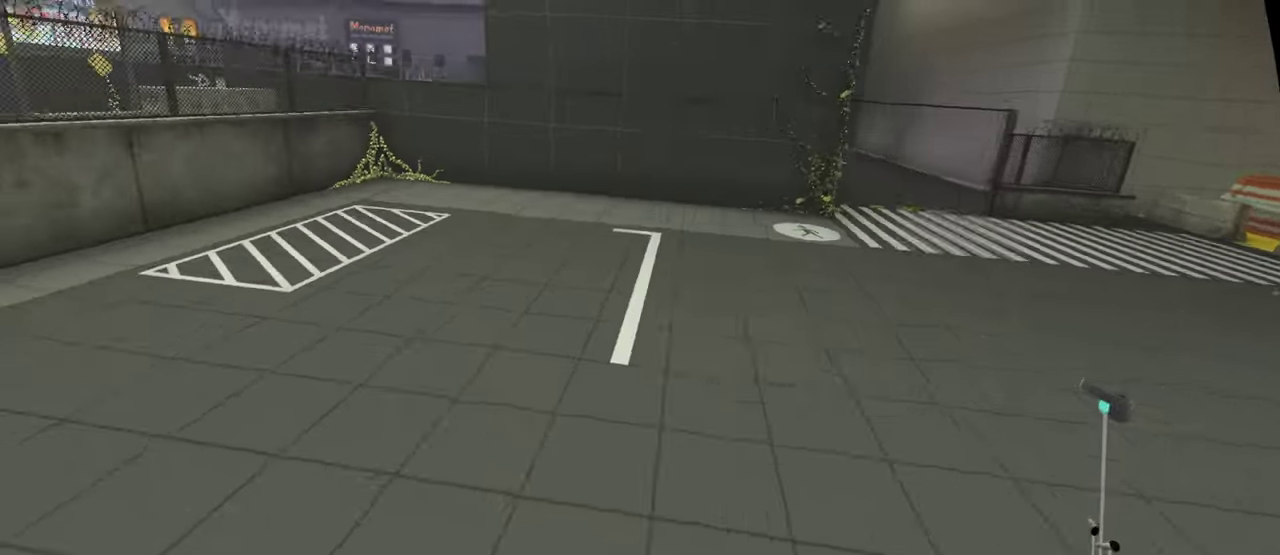
{"buttons": [], "left_stick": "up", "right_stick": "center", "events": [[300, "right_stick", "center"]]}
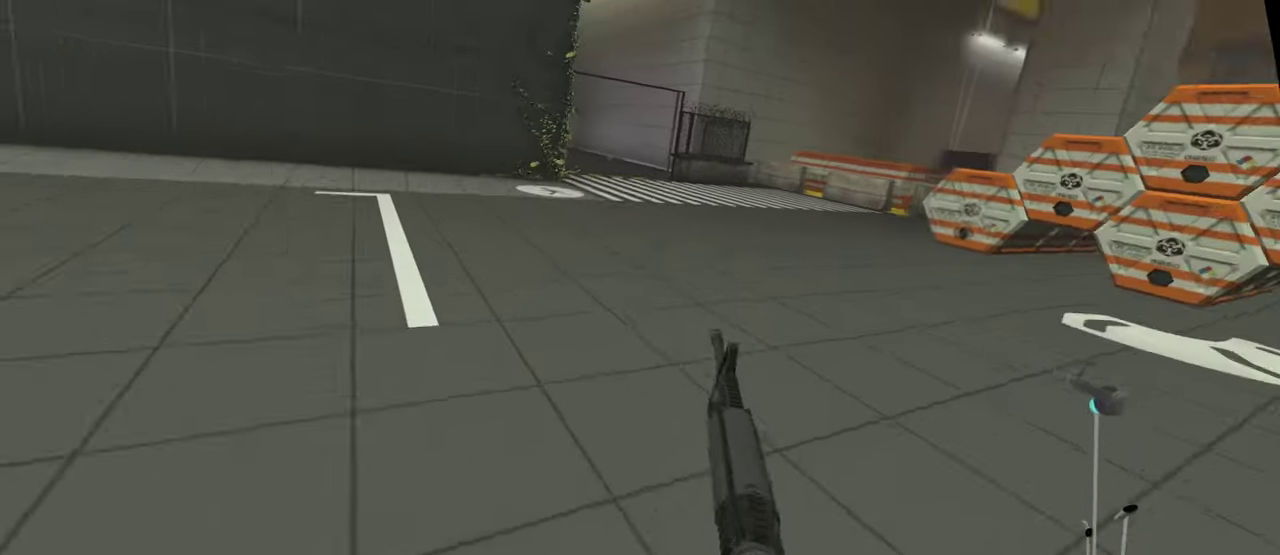
{"buttons": [], "left_stick": "up", "right_stick": "center", "events": []}
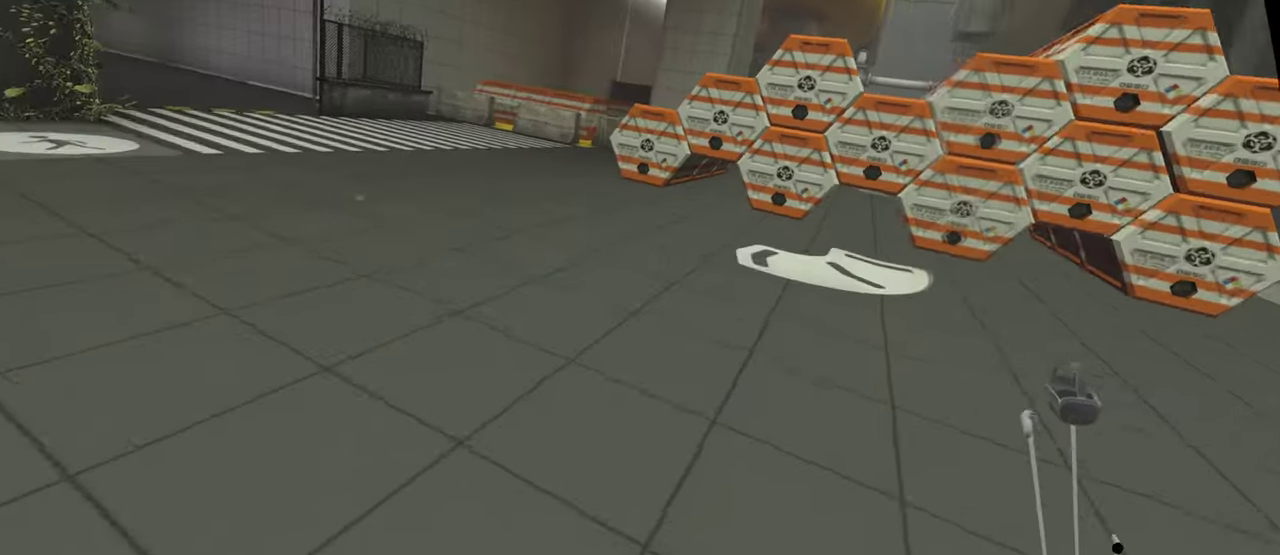
{"buttons": ["R2"], "left_stick": "down", "right_stick": "down", "events": [[67, "left_stick", "up-left"], [167, "left_stick", "left"], [250, "right_stick", "down"], [267, "left_stick", "down-left"], [350, "left_stick", "down"], [434, "R2", "down"]]}
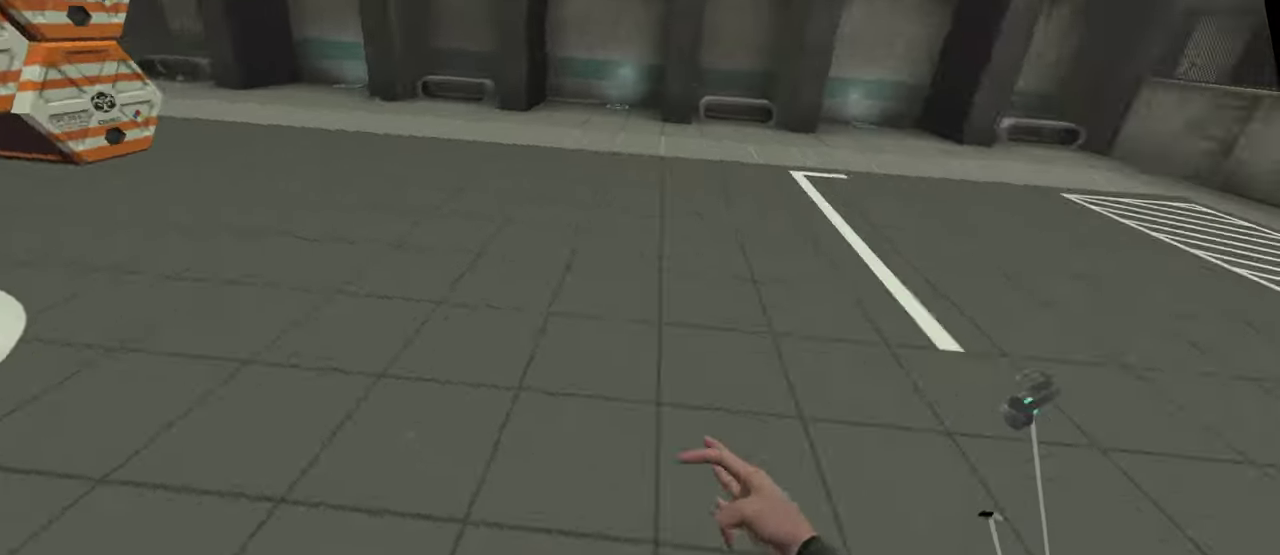
{"buttons": ["R2"], "left_stick": "down", "right_stick": "down"}
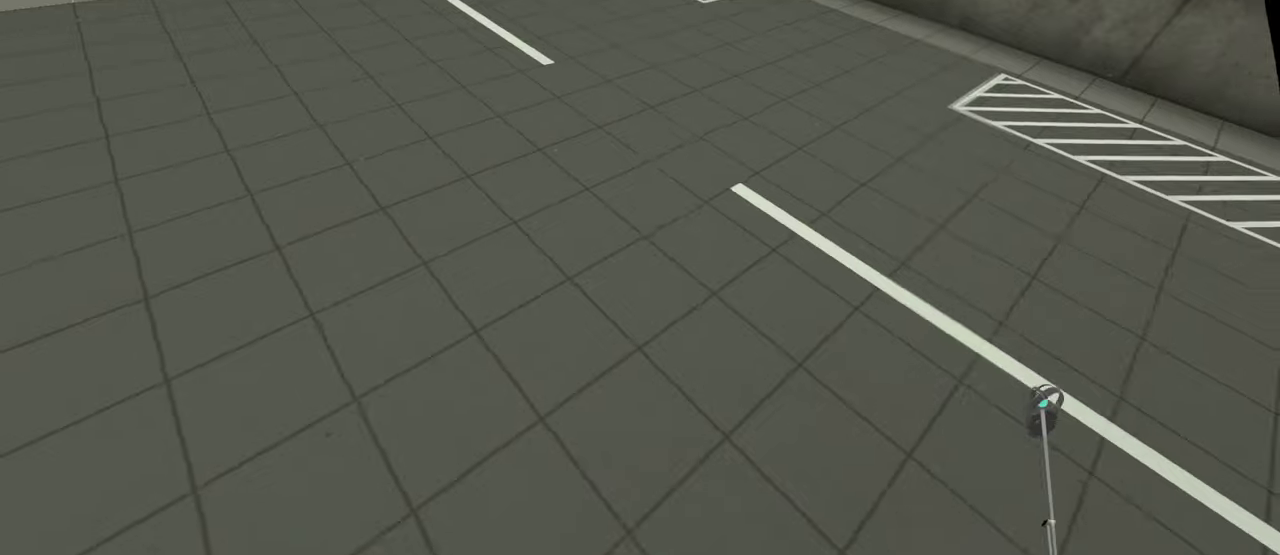
{"buttons": [], "left_stick": "down", "right_stick": "down"}
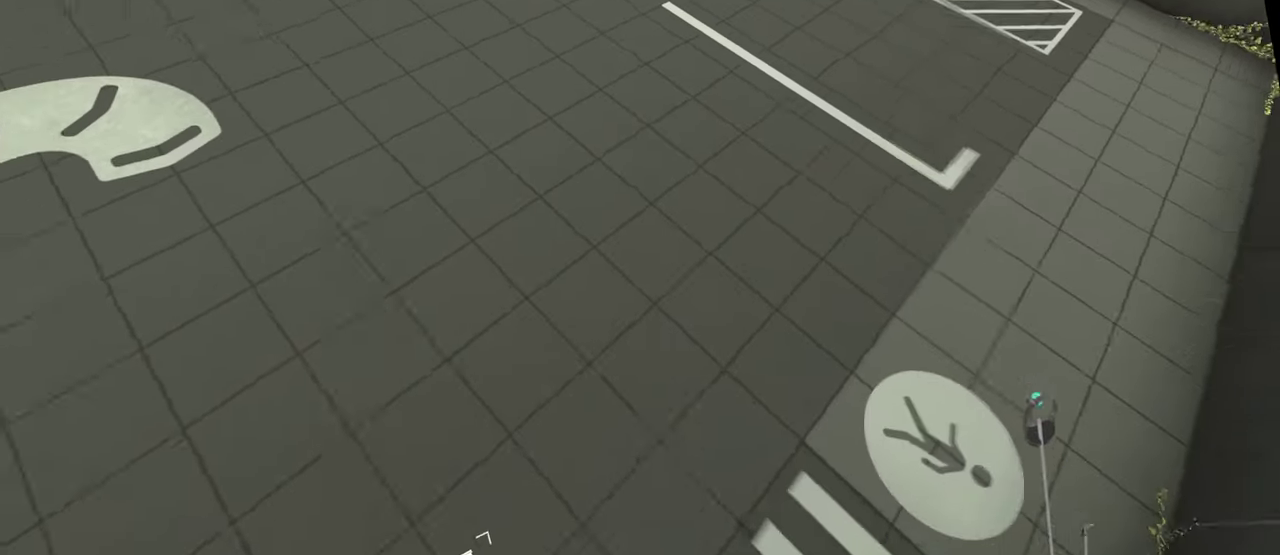
{"buttons": [], "left_stick": "up-left", "right_stick": "down", "events": [[184, "left_stick", "down-left"], [217, "R2", "down"], [284, "left_stick", "left"], [317, "R2", "up"], [484, "left_stick", "up-left"]]}
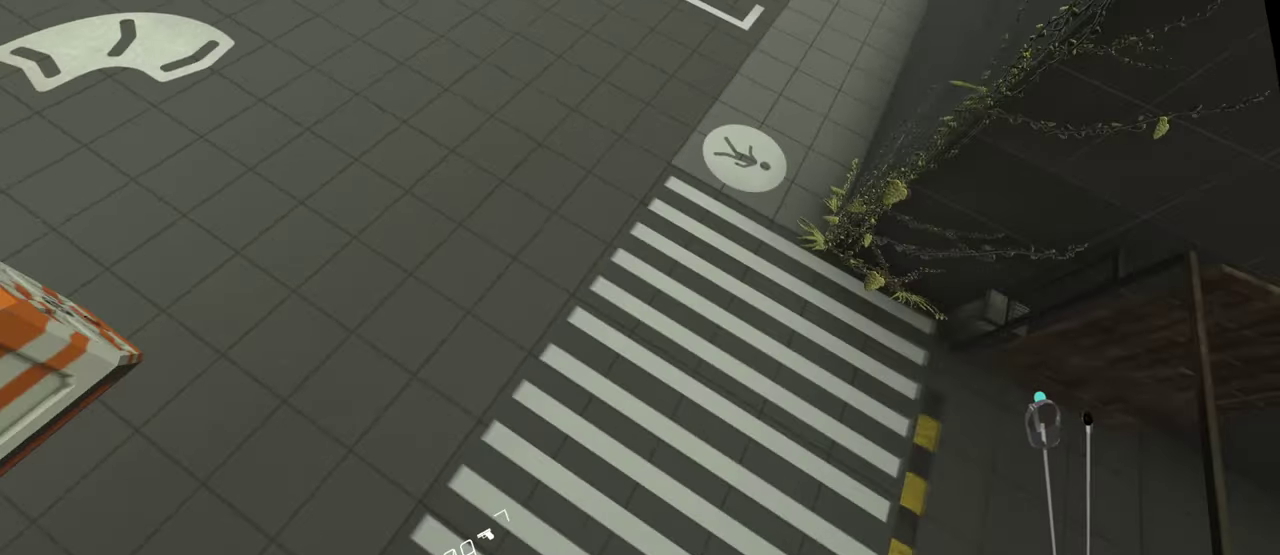
{"buttons": ["R2"], "left_stick": "up-left", "right_stick": "up", "events": [[84, "R2", "down"], [134, "right_stick", "up-left"], [217, "right_stick", "up"]]}
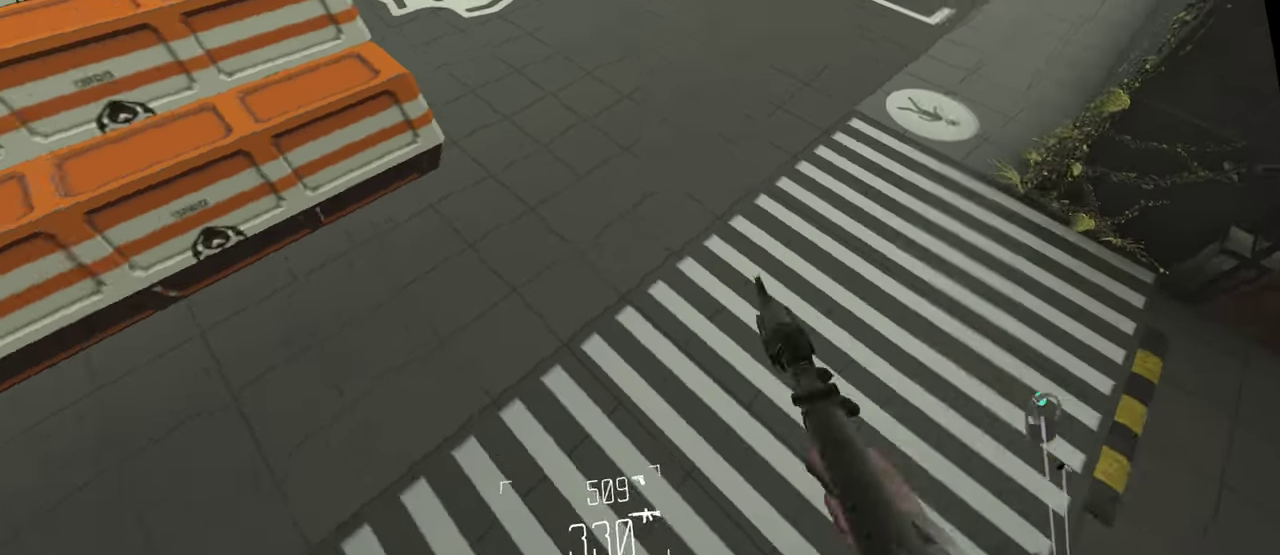
{"buttons": [], "left_stick": "up-right", "right_stick": "up", "events": [[150, "left_stick", "up"], [350, "R2", "up"], [434, "left_stick", "up-right"]]}